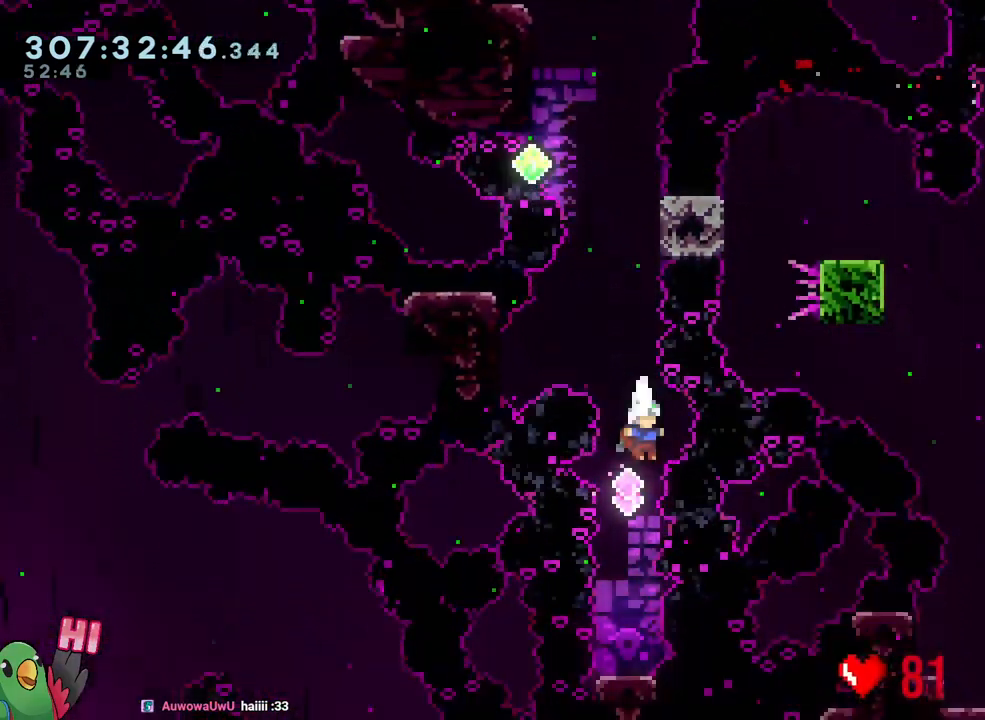
Gameplay with a controller (Nintendo layout); each line is a JSON object with the inputs held at the frame after it. "events" lists button and stick changes between this image and that frame as [ms after this image, input, new state], when the widget could be followed in between. Not read: L3.
{"buttons": ["Y"], "left_stick": "up-right", "right_stick": "center", "events": [[83, "Y", "down"], [183, "DPAD_LEFT", "down"], [267, "Y", "up"], [283, "DPAD_LEFT", "up"], [300, "left_stick", "center"], [433, "left_stick", "up-right"], [450, "Y", "down"]]}
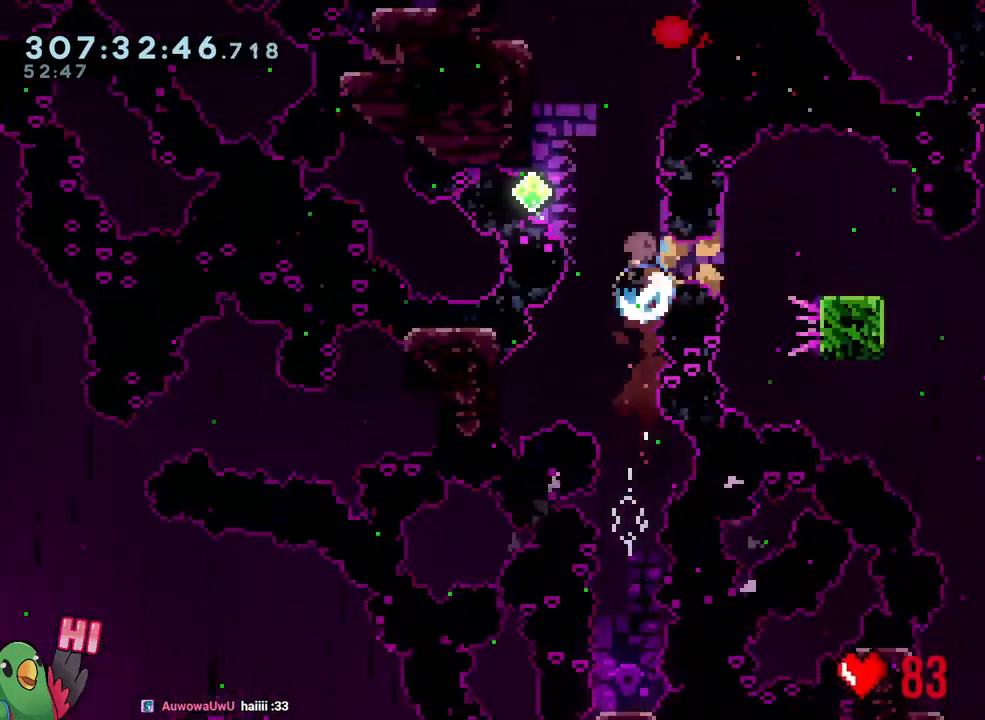
{"buttons": ["L2"], "left_stick": "right", "right_stick": "center", "events": [[117, "Y", "up"], [150, "left_stick", "center"], [217, "left_stick", "up-left"], [350, "left_stick", "right"], [367, "L2", "down"]]}
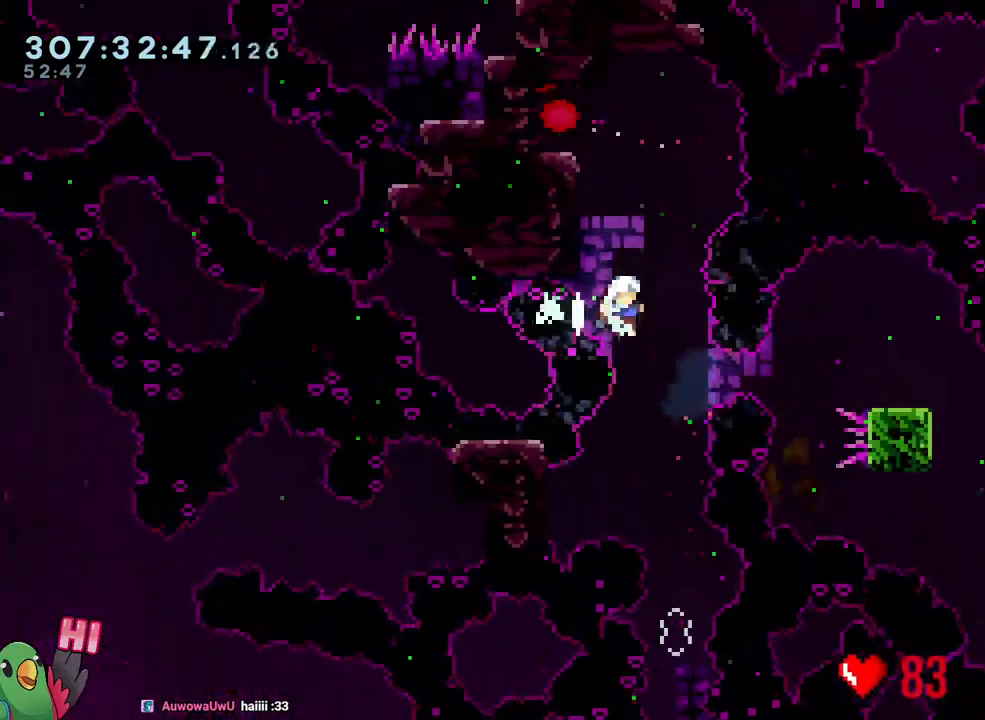
{"buttons": ["L2"], "left_stick": "center", "right_stick": "center", "events": [[150, "Y", "down"], [317, "Y", "up"], [400, "left_stick", "center"]]}
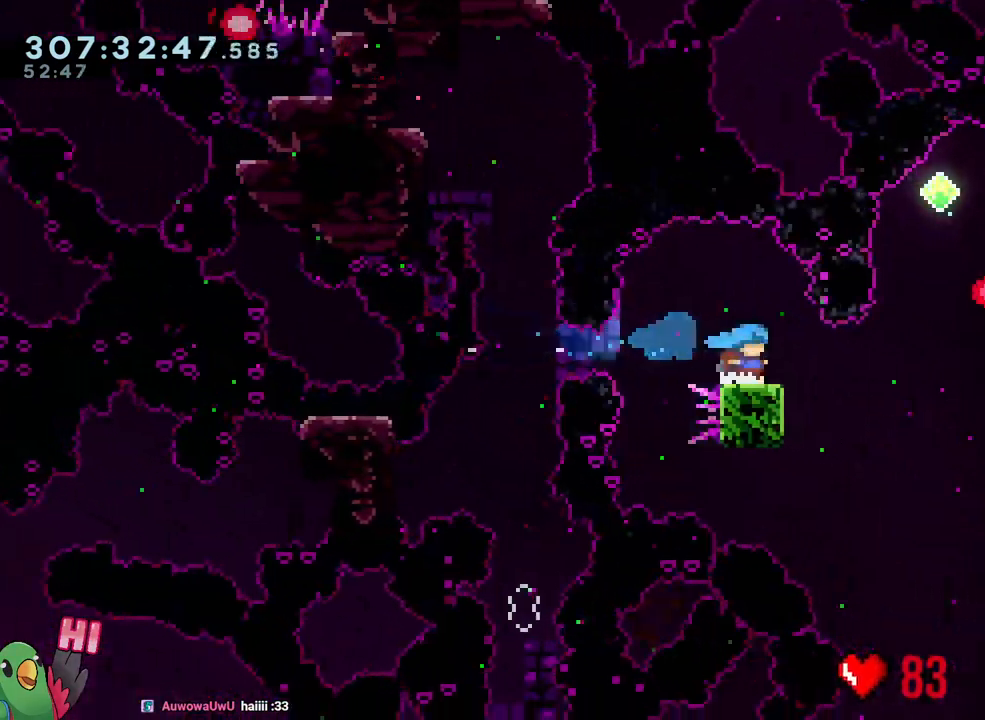
{"buttons": ["B", "L2", "R1"], "left_stick": "right", "right_stick": "center", "events": [[317, "Y", "down"], [317, "left_stick", "right"], [400, "R1", "down"], [417, "Y", "up"], [483, "B", "down"]]}
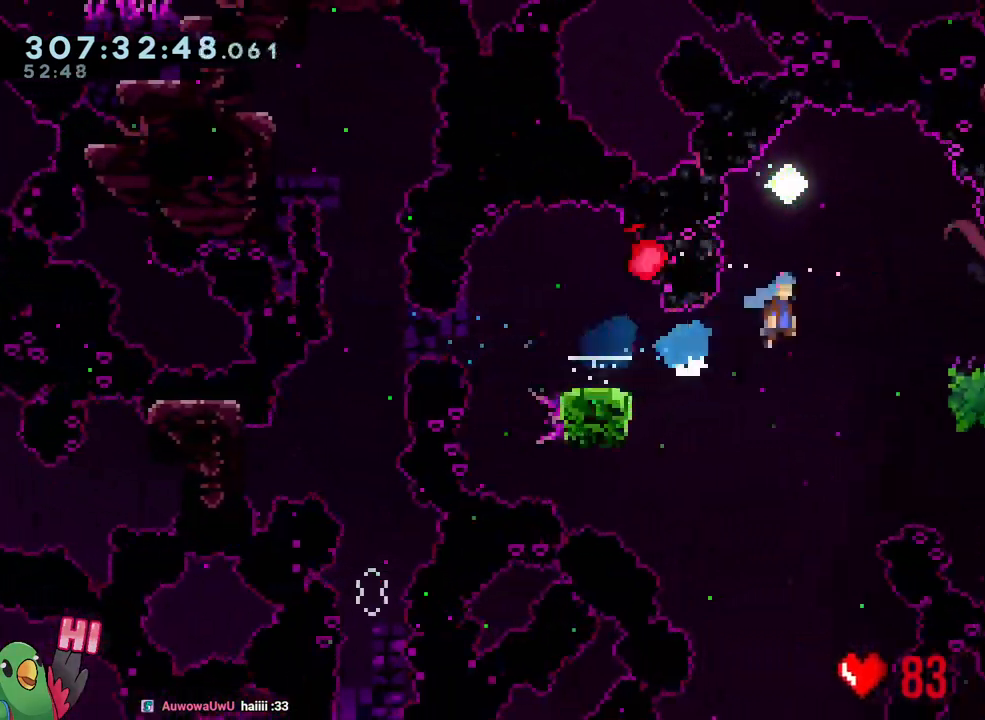
{"buttons": ["R1"], "left_stick": "down-right", "right_stick": "center"}
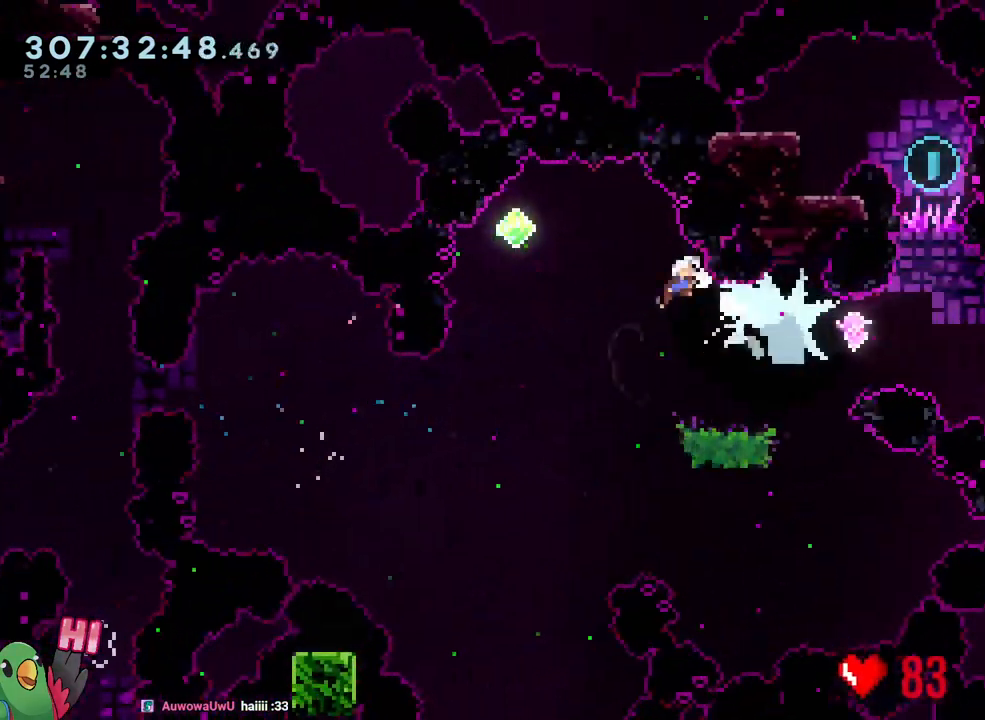
{"buttons": ["L2", "R1"], "left_stick": "right", "right_stick": "center"}
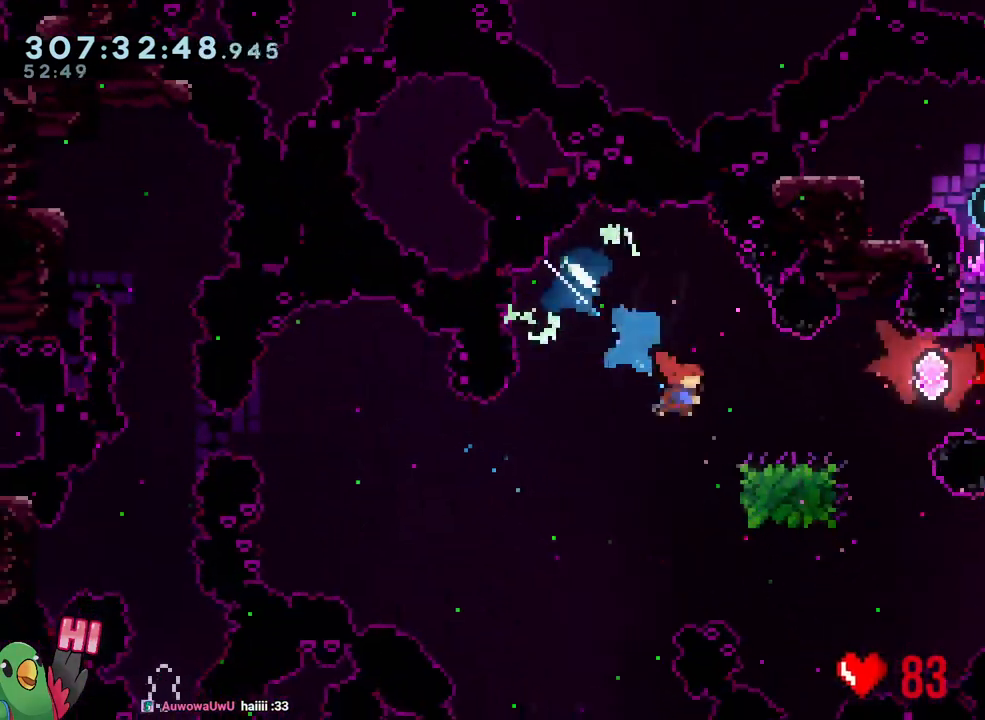
{"buttons": ["Y", "L2", "R1"], "left_stick": "up-right", "right_stick": "center", "events": [[50, "left_stick", "up-right"], [233, "Y", "down"]]}
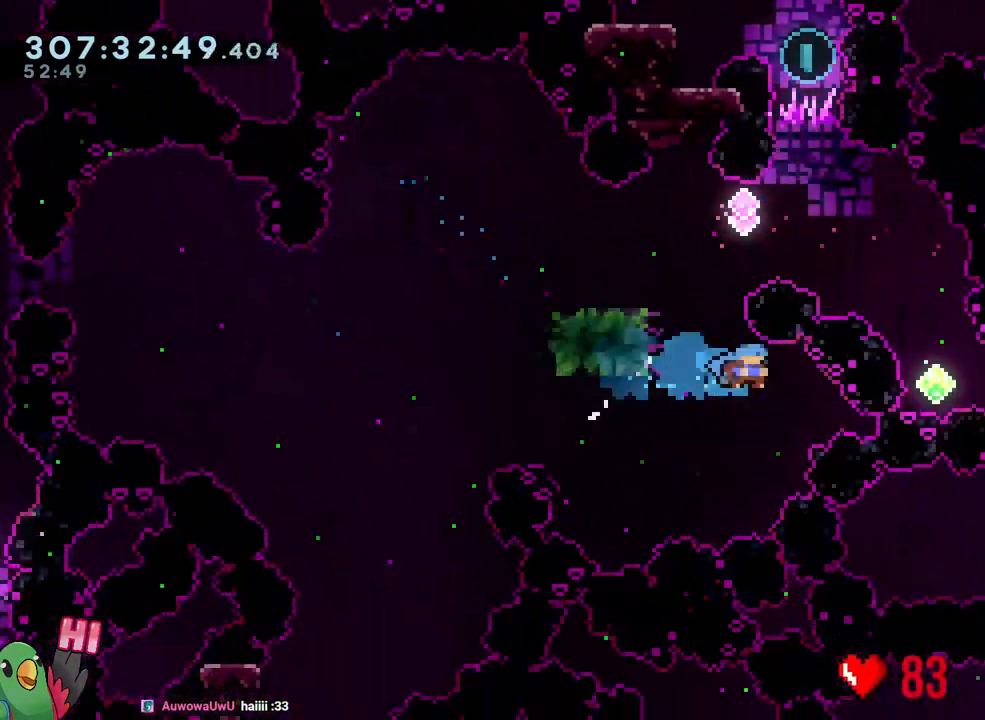
{"buttons": ["L2", "R1"], "left_stick": "center", "right_stick": "center", "events": [[133, "Y", "up"], [417, "left_stick", "center"]]}
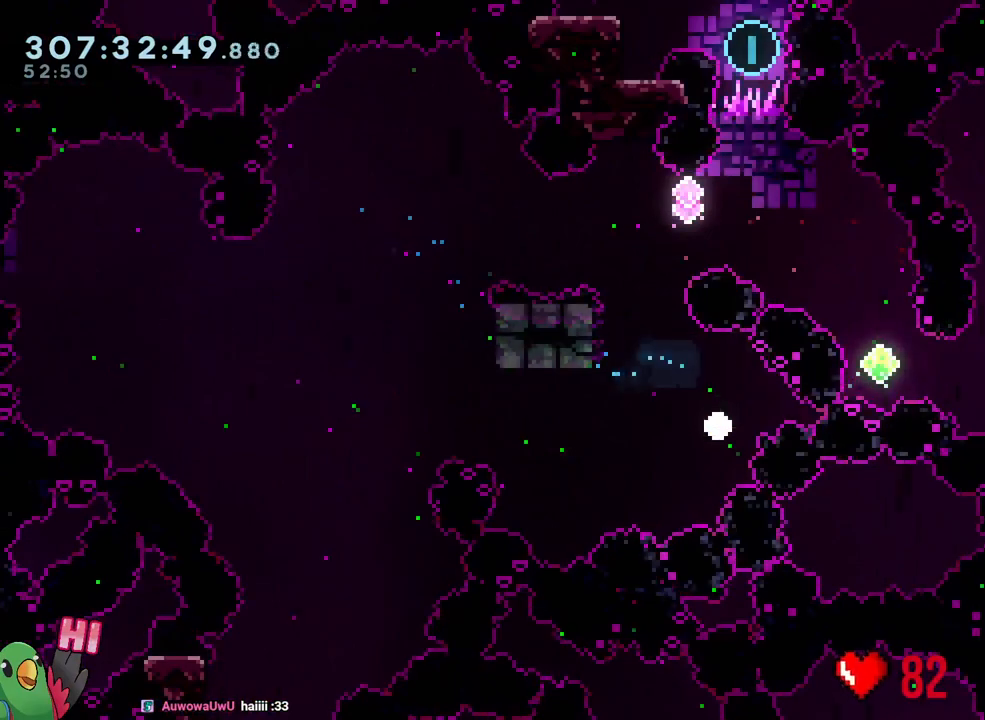
{"buttons": ["R1"], "left_stick": "center", "right_stick": "center", "events": [[117, "L2", "up"], [433, "B", "down"], [483, "B", "up"]]}
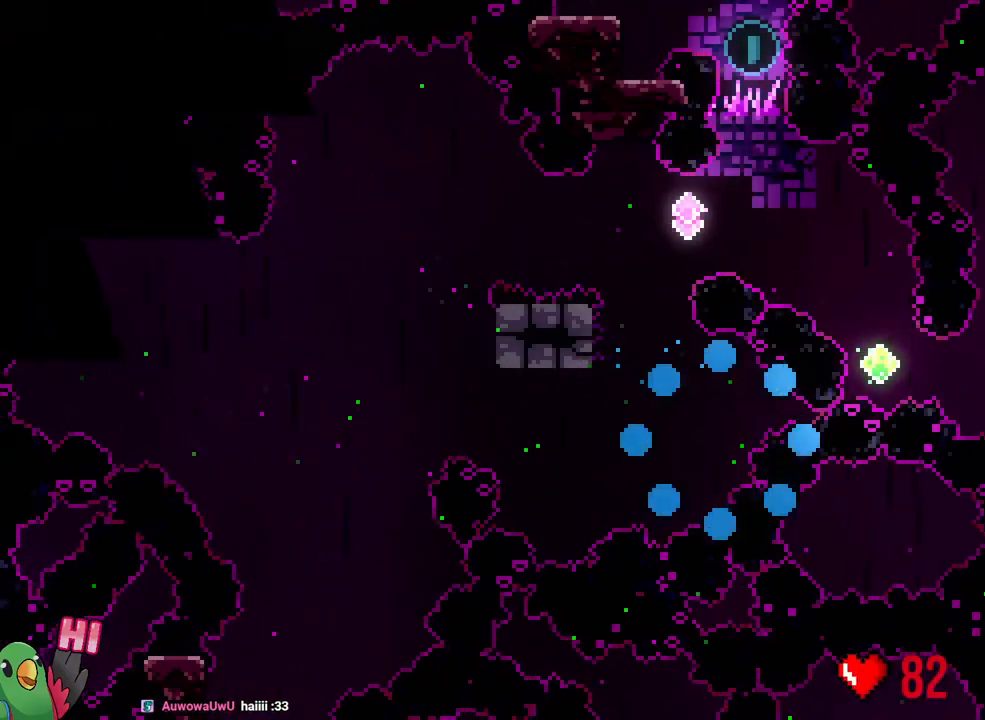
{"buttons": [], "left_stick": "center", "right_stick": "center", "events": [[183, "B", "down"], [183, "R1", "up"], [300, "B", "up"]]}
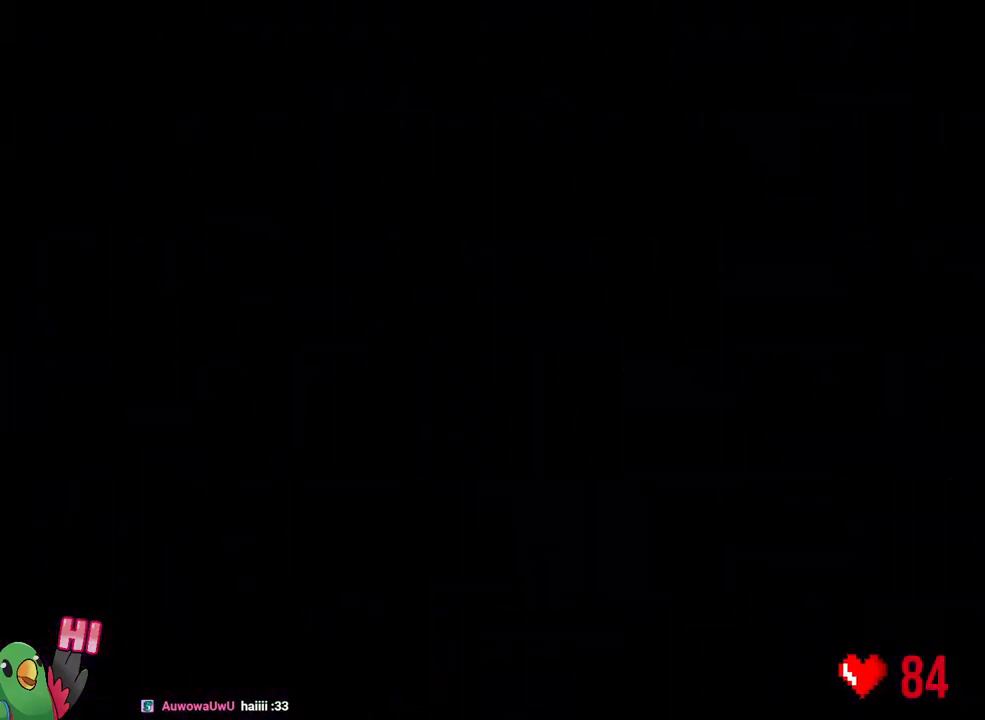
{"buttons": [], "left_stick": "center", "right_stick": "center", "events": []}
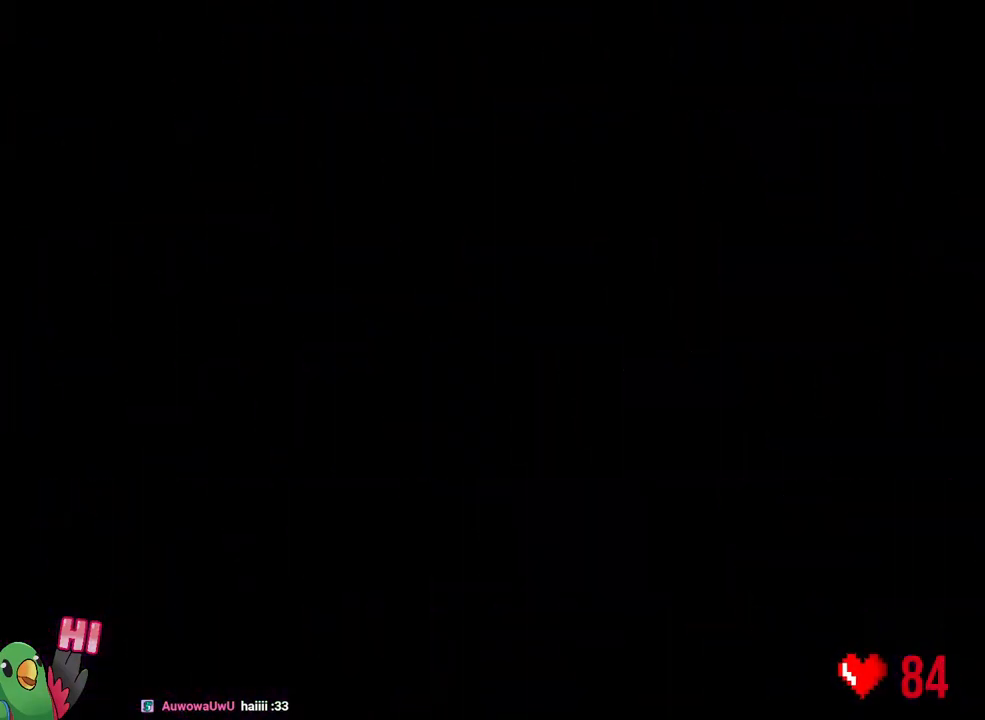
{"buttons": [], "left_stick": "center", "right_stick": "center", "events": []}
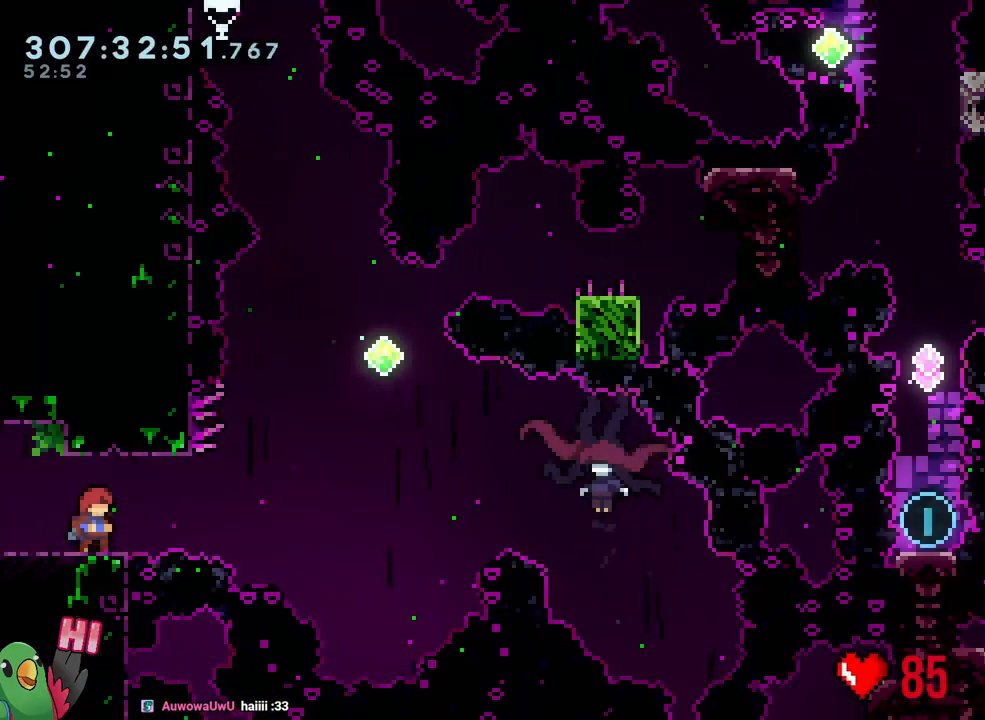
{"buttons": [], "left_stick": "center", "right_stick": "center", "events": []}
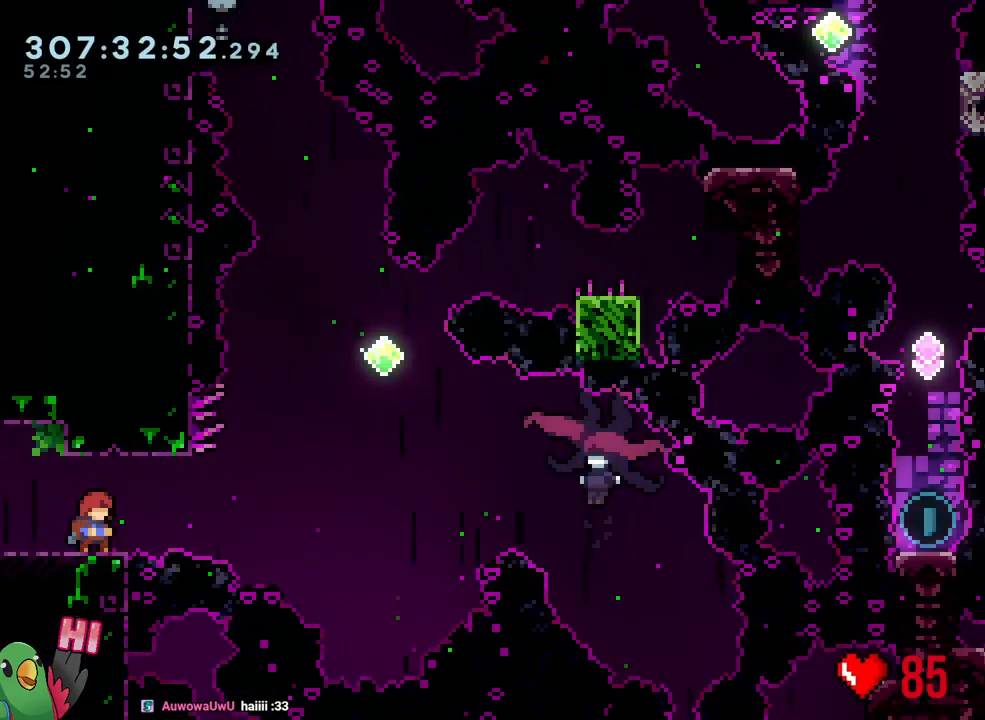
{"buttons": [], "left_stick": "center", "right_stick": "center", "events": []}
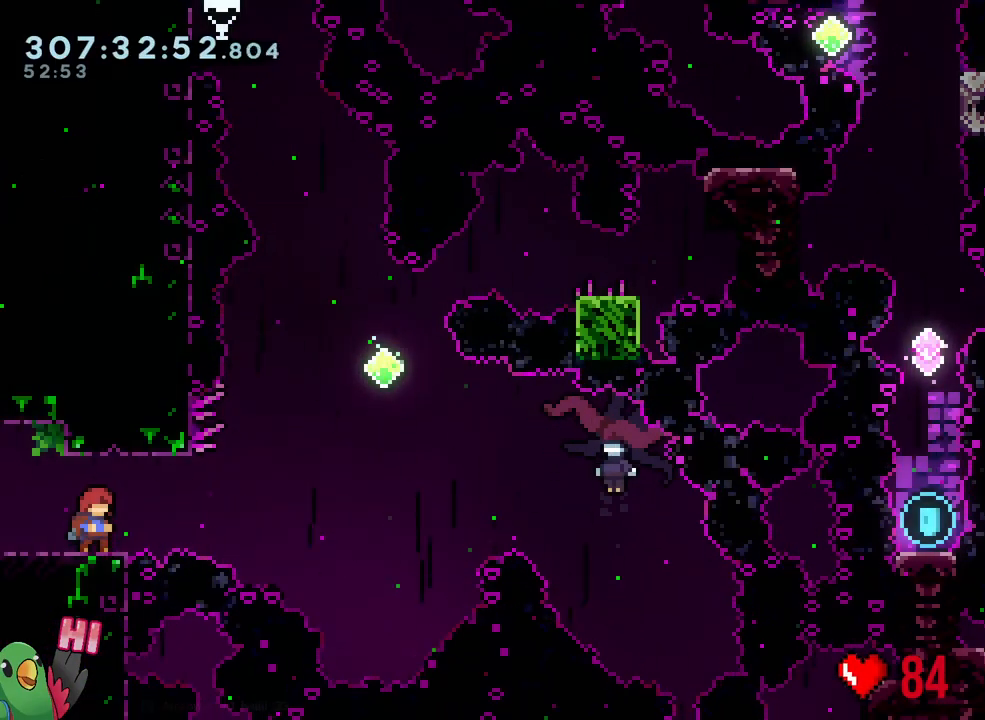
{"buttons": [], "left_stick": "center", "right_stick": "center", "events": []}
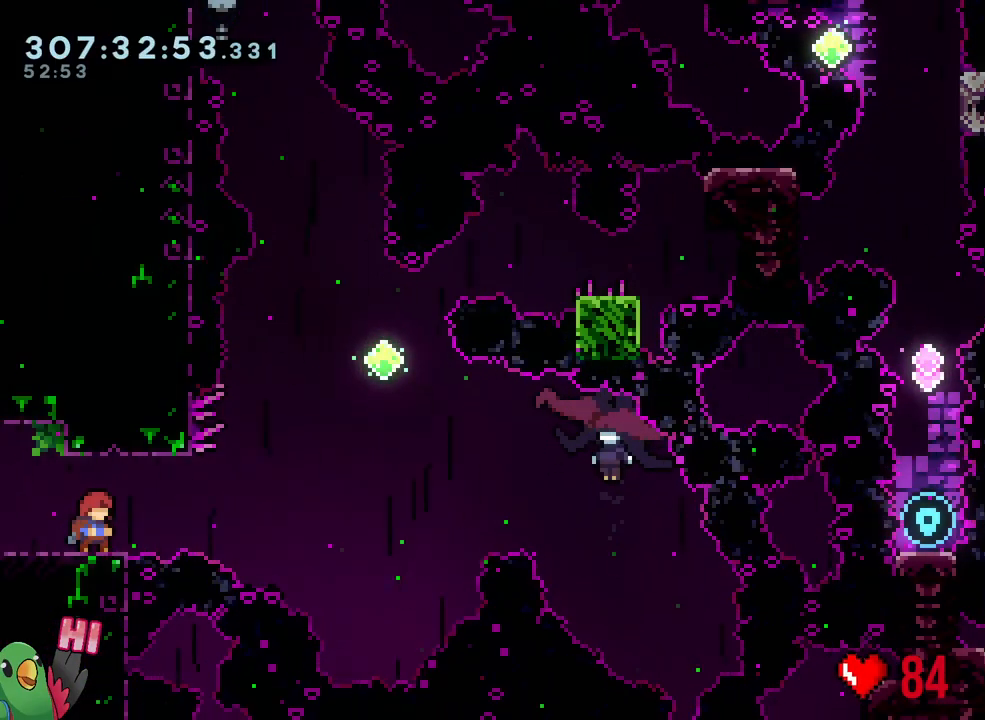
{"buttons": [], "left_stick": "center", "right_stick": "center", "events": []}
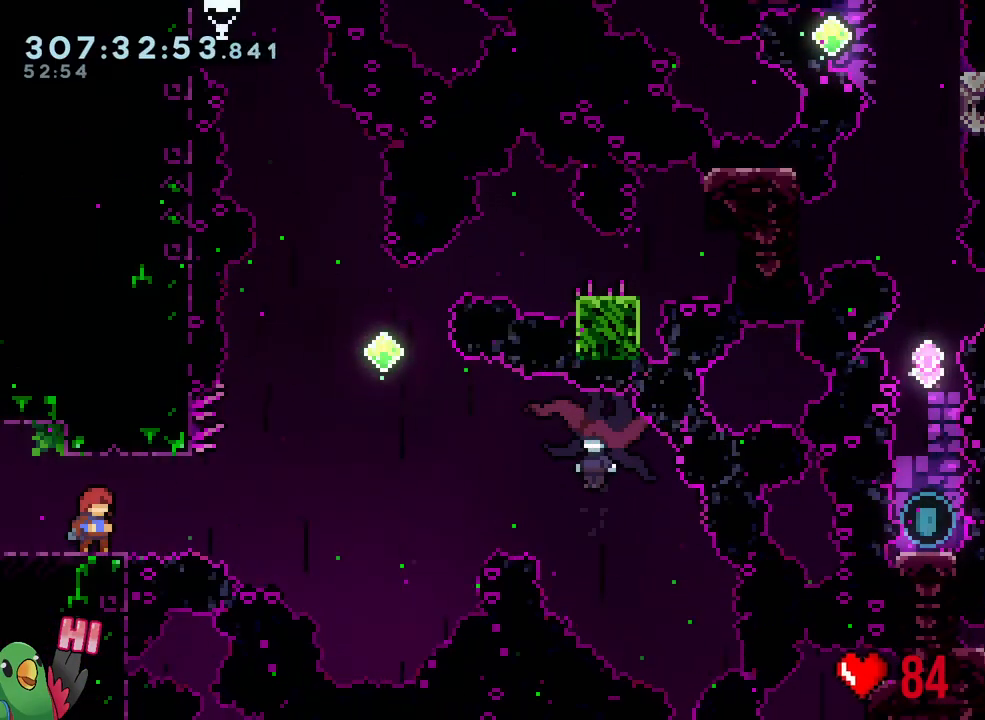
{"buttons": ["B", "Y", "L2"], "left_stick": "right", "right_stick": "center", "events": [[200, "L2", "down"], [433, "Y", "down"], [450, "left_stick", "right"], [483, "B", "down"]]}
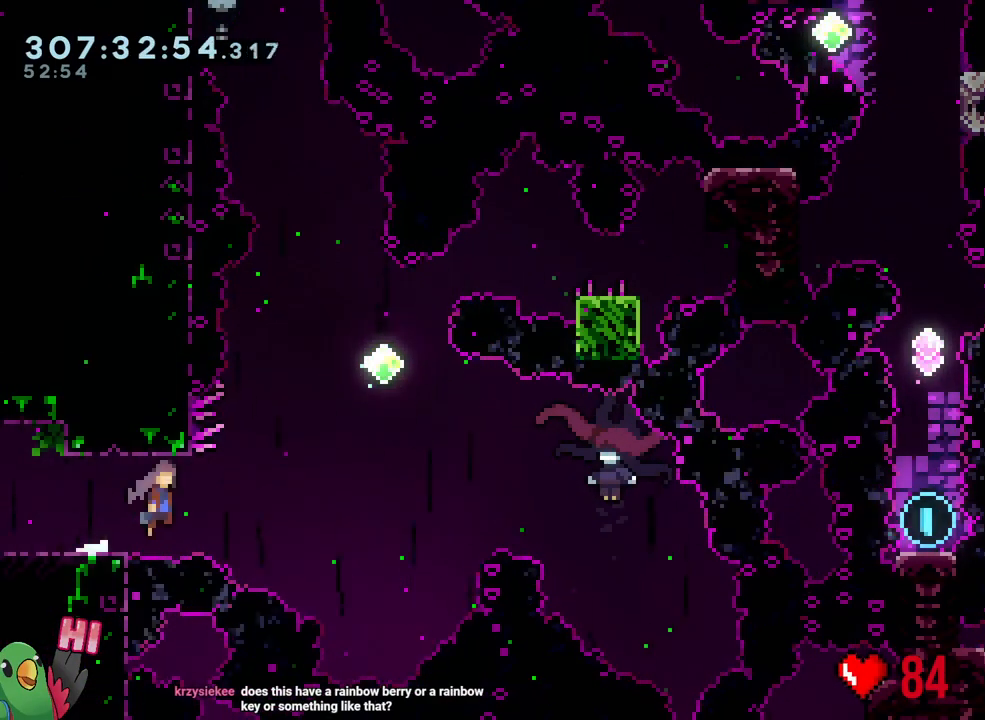
{"buttons": ["L2"], "left_stick": "up-right", "right_stick": "center", "events": [[400, "left_stick", "up-right"], [450, "Y", "up"], [467, "B", "up"]]}
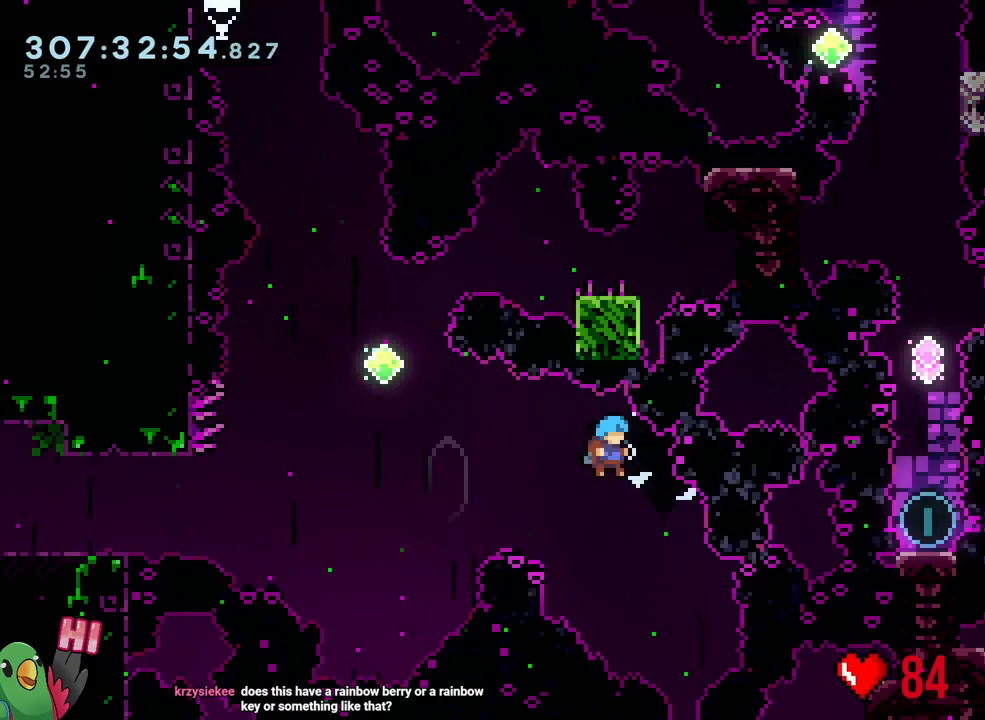
{"buttons": ["Y", "L2"], "left_stick": "up-right", "right_stick": "center", "events": [[467, "Y", "down"]]}
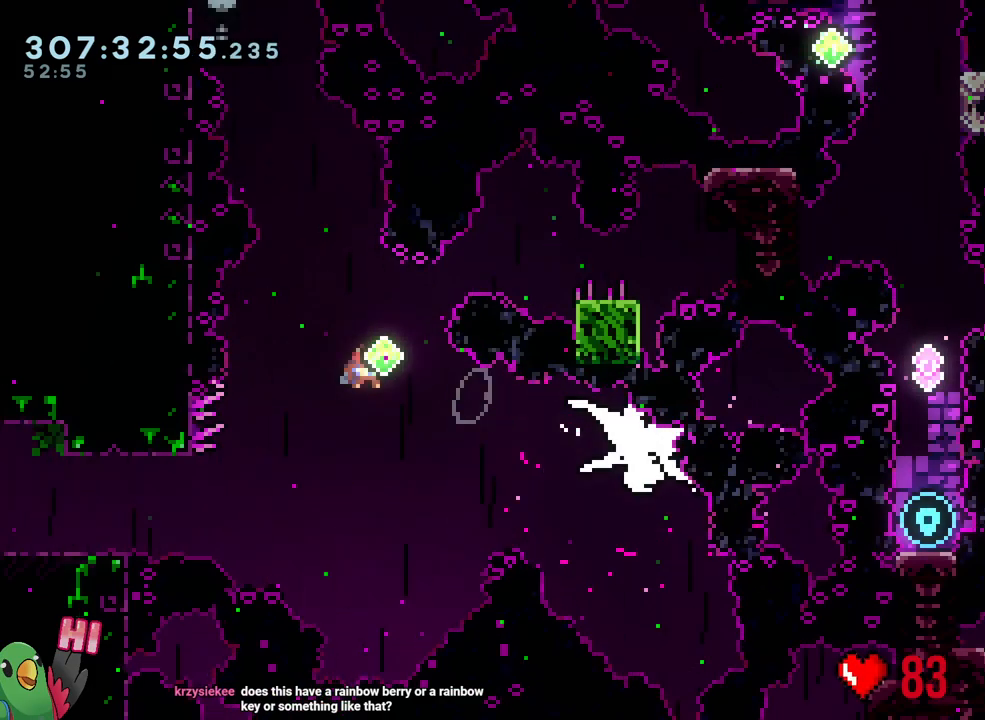
{"buttons": ["L2"], "left_stick": "down-right", "right_stick": "center", "events": [[150, "Y", "up"], [317, "left_stick", "down-right"], [383, "Y", "down"], [483, "Y", "up"]]}
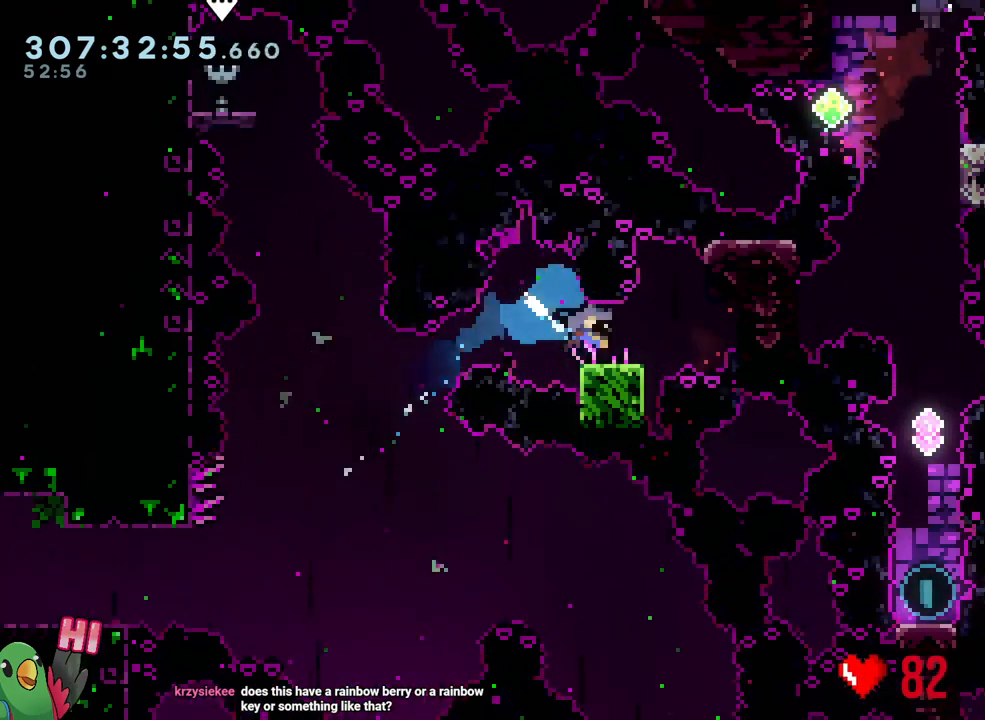
{"buttons": [], "left_stick": "up", "right_stick": "center", "events": [[67, "B", "down"], [200, "L2", "up"], [217, "L2", "down"], [217, "left_stick", "up"], [267, "L2", "up"], [300, "Y", "down"], [450, "Y", "up"], [483, "B", "up"]]}
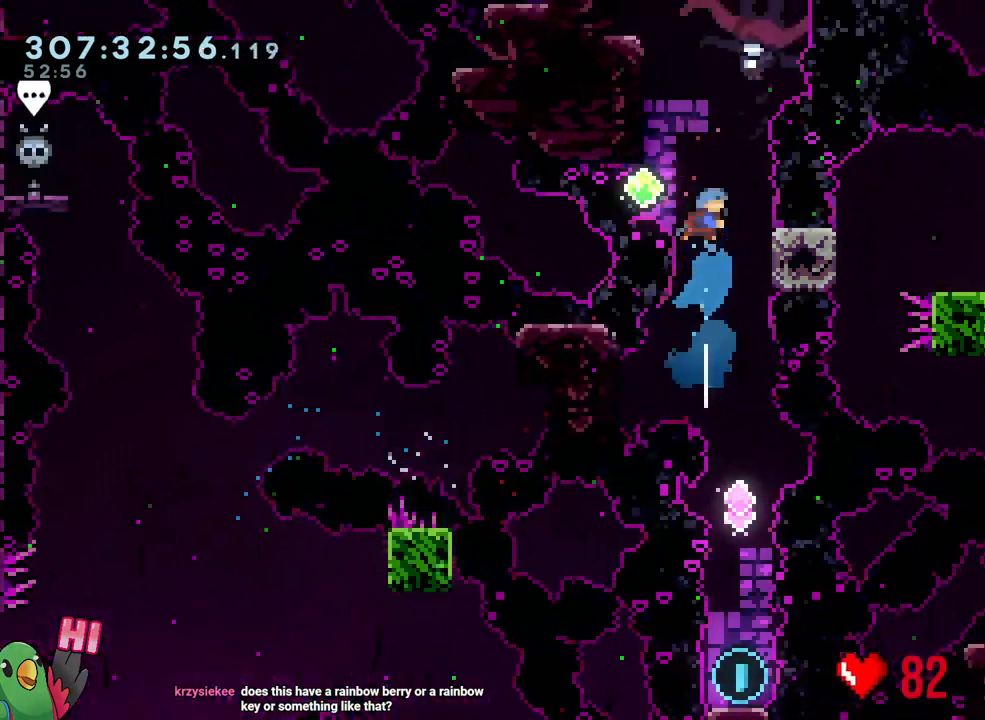
{"buttons": ["R1"], "left_stick": "center", "right_stick": "center", "events": [[33, "left_stick", "center"], [233, "left_stick", "right"], [467, "R1", "down"], [483, "left_stick", "center"]]}
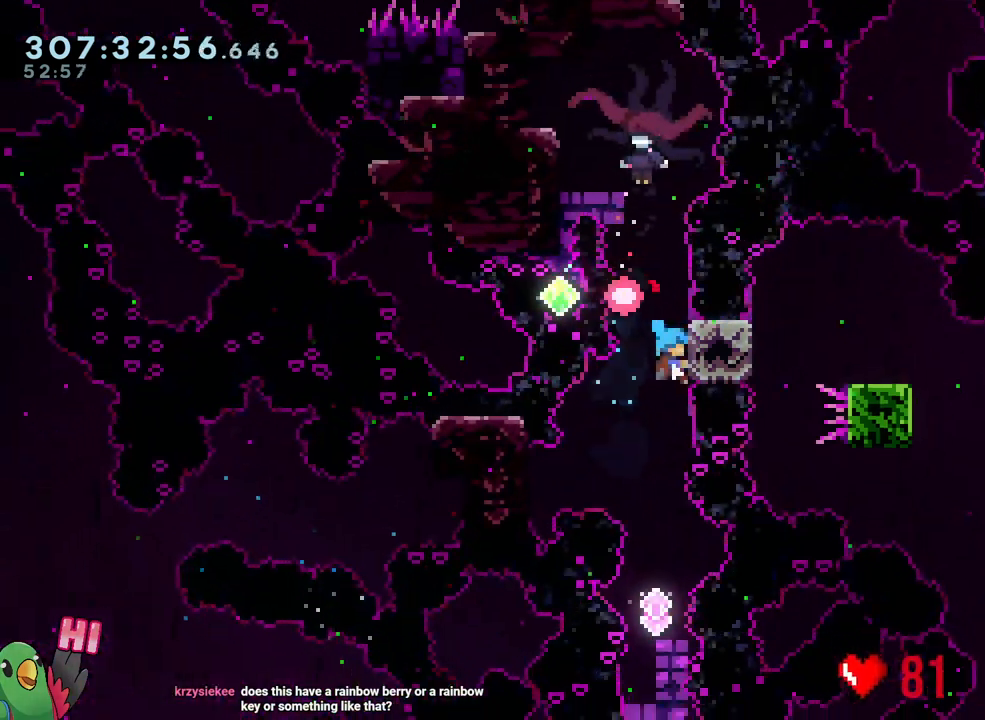
{"buttons": [], "left_stick": "center", "right_stick": "center", "events": [[50, "R1", "up"], [283, "START", "down"], [400, "START", "up"]]}
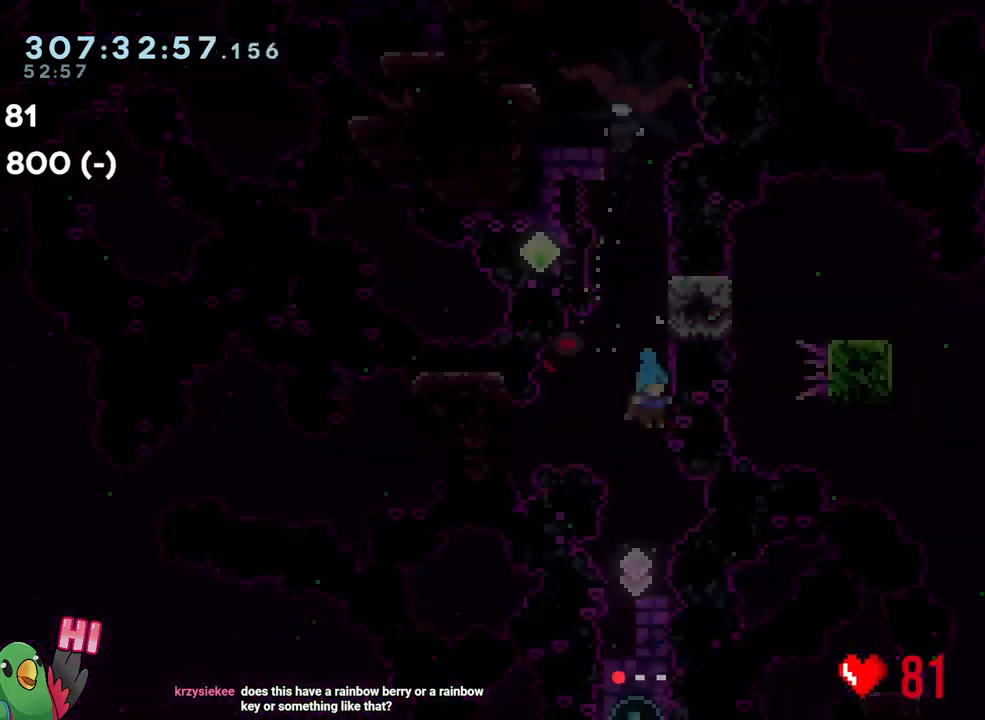
{"buttons": ["B"], "left_stick": "center", "right_stick": "center", "events": [[17, "B", "down"], [117, "B", "up"], [150, "R1", "down"], [217, "B", "down"], [283, "R1", "up"], [317, "B", "up"], [400, "B", "down"]]}
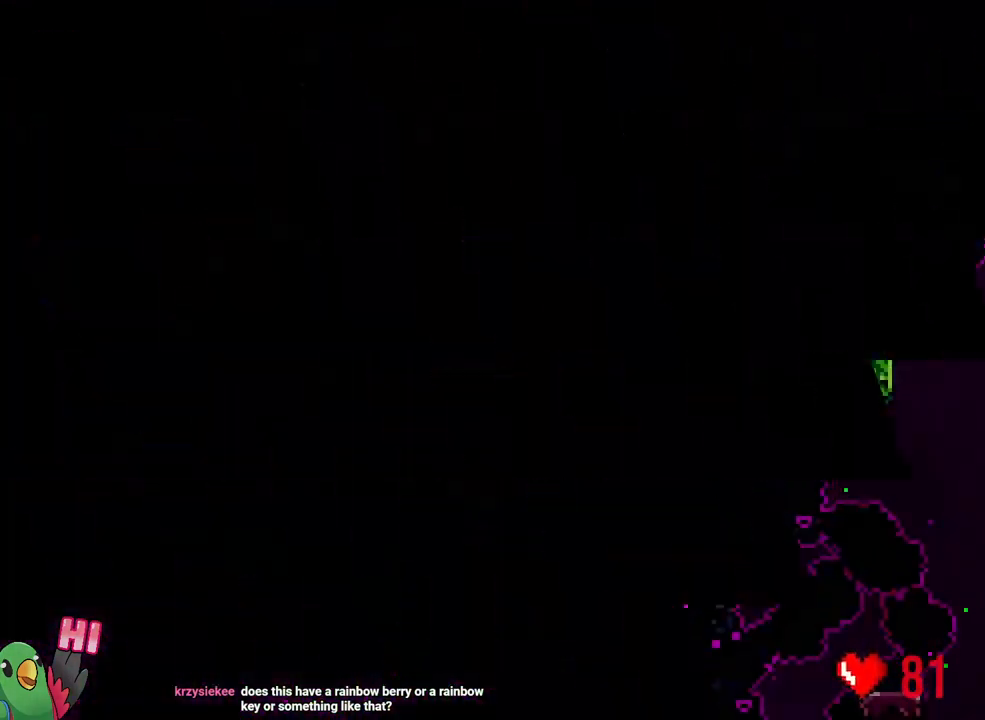
{"buttons": ["L2"], "left_stick": "center", "right_stick": "center", "events": [[133, "B", "up"], [133, "R1", "down"], [183, "R1", "up"], [317, "L2", "down"]]}
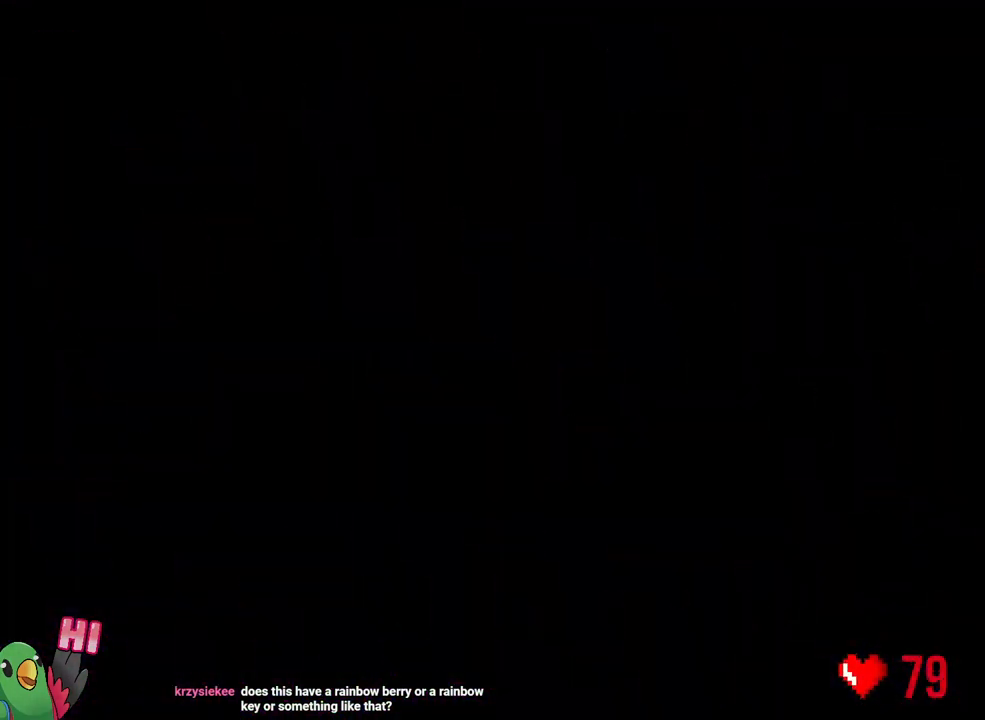
{"buttons": ["L2", "R1"], "left_stick": "center", "right_stick": "center", "events": [[17, "R1", "down"]]}
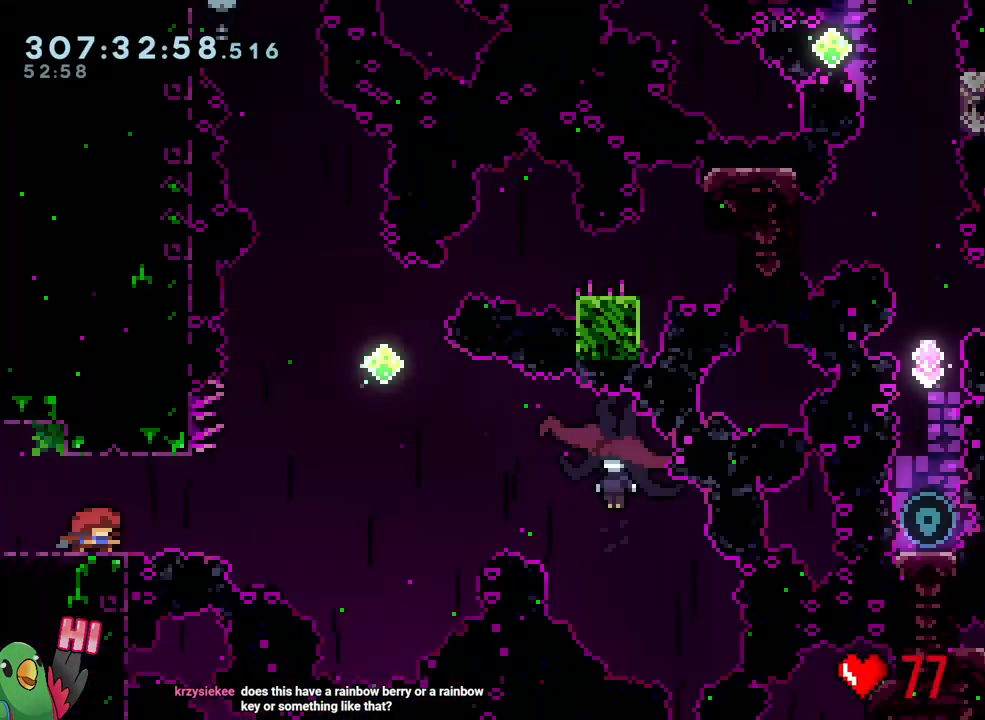
{"buttons": ["B", "Y", "L2", "R1"], "left_stick": "right", "right_stick": "center", "events": [[233, "left_stick", "right"], [250, "Y", "down"], [317, "B", "down"]]}
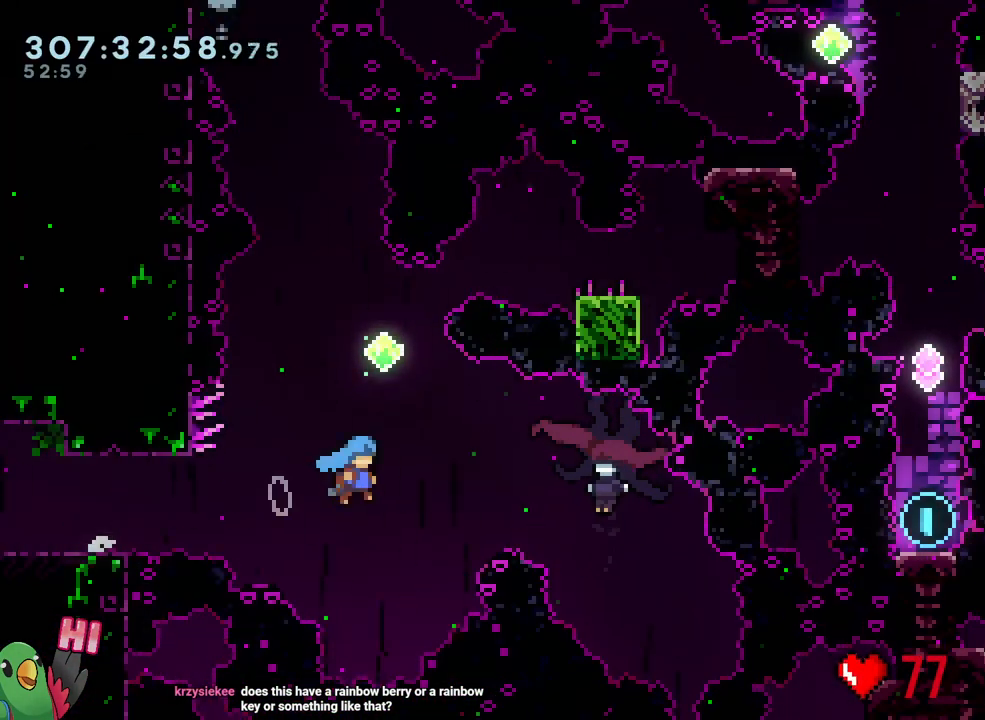
{"buttons": ["L2"], "left_stick": "up-right", "right_stick": "center", "events": [[350, "left_stick", "up-right"], [367, "Y", "up"], [400, "B", "up"], [400, "R1", "up"]]}
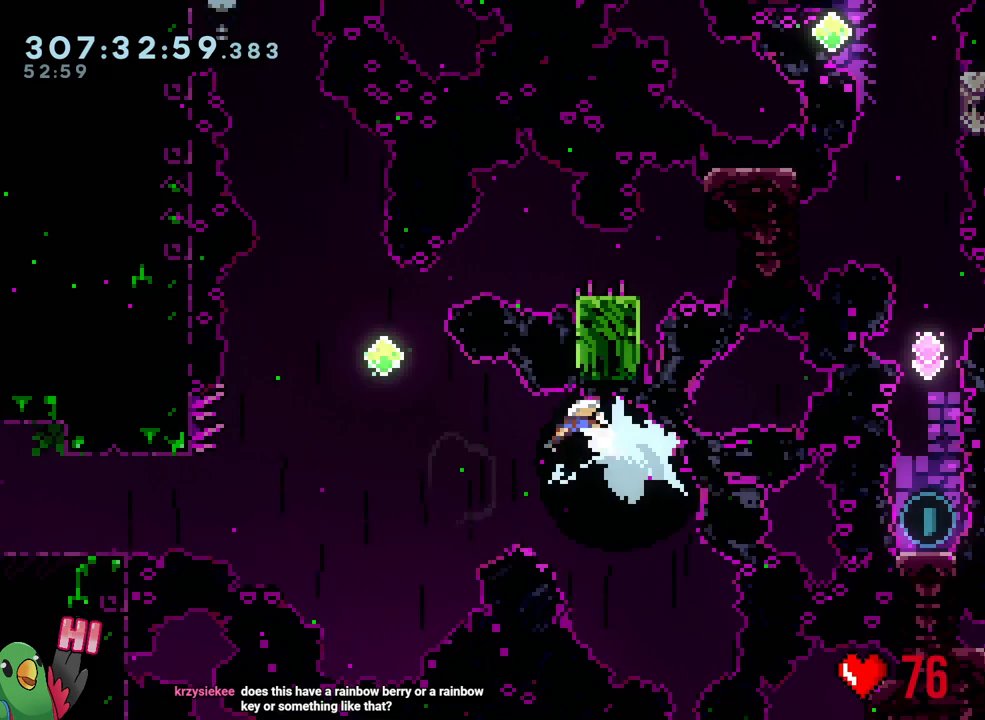
{"buttons": ["L2"], "left_stick": "up-right", "right_stick": "center", "events": [[300, "Y", "down"], [467, "Y", "up"]]}